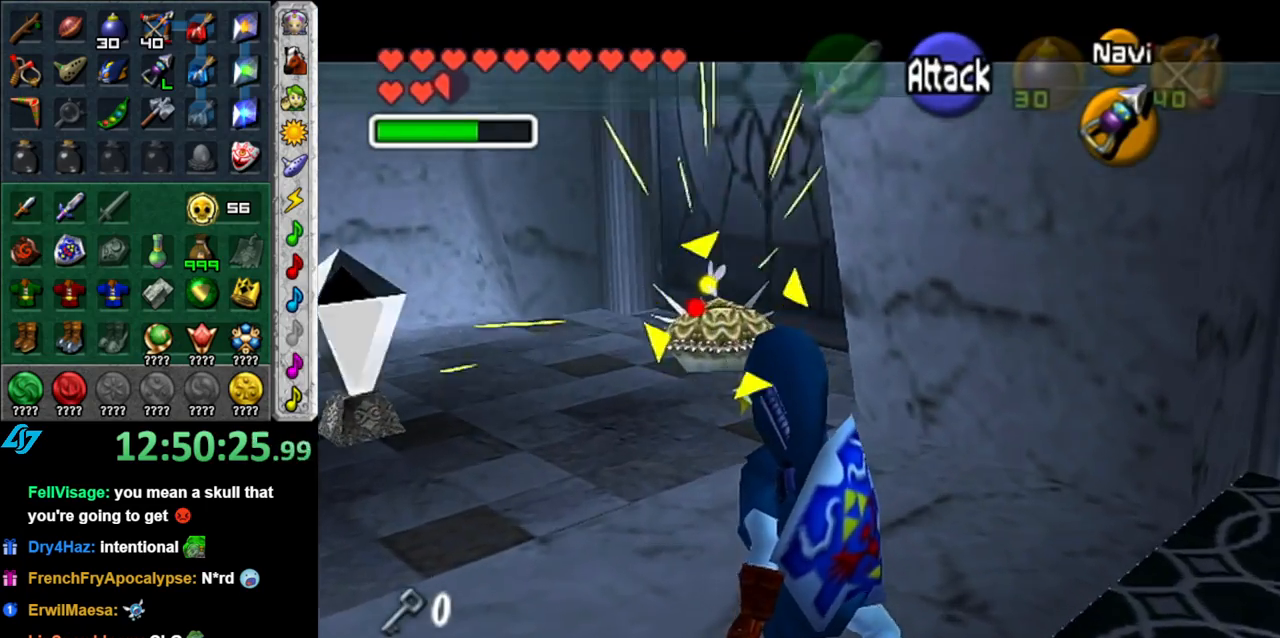
Gameplay with a controller (Nintendo layout); each line is a JSON object with the inputs held at the frame after it. "events" lists button and stick changes between this image and that frame as [ms after this image, input, new state], when the widget could be followed in between. Not read: L3 R3.
{"buttons": [], "left_stick": "center", "right_stick": "center", "events": [[50, "Z", "down"], [167, "Z", "up"], [450, "left_stick", "center"]]}
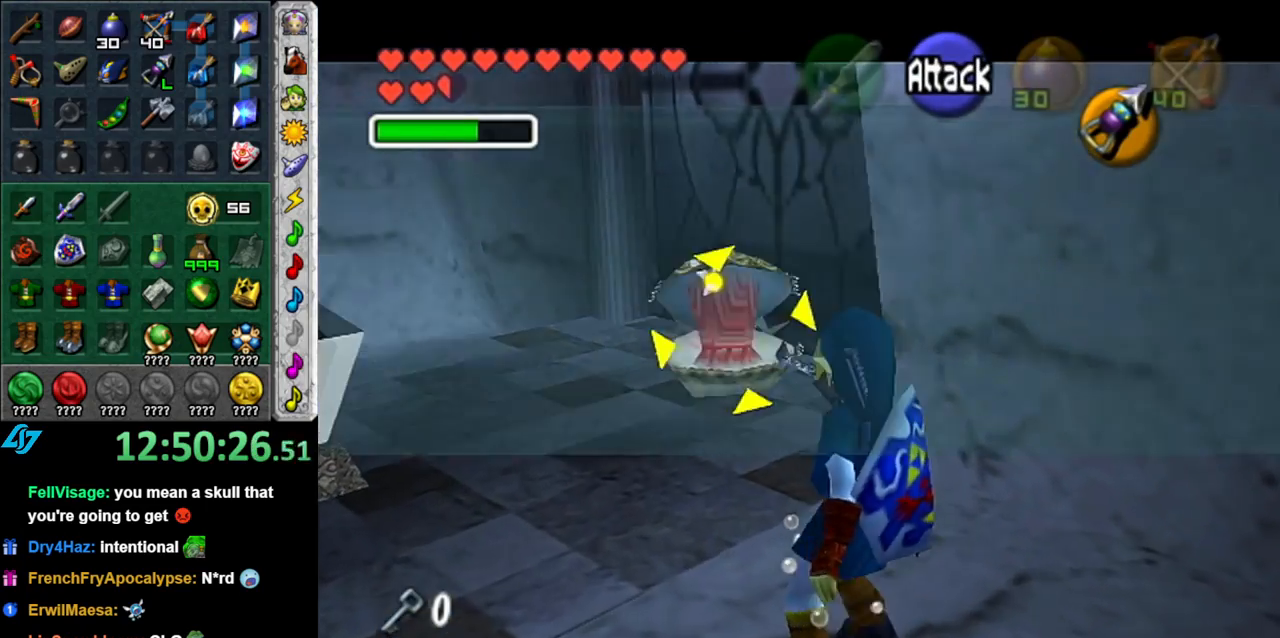
{"buttons": [], "left_stick": "left", "right_stick": "center", "events": [[400, "left_stick", "left"]]}
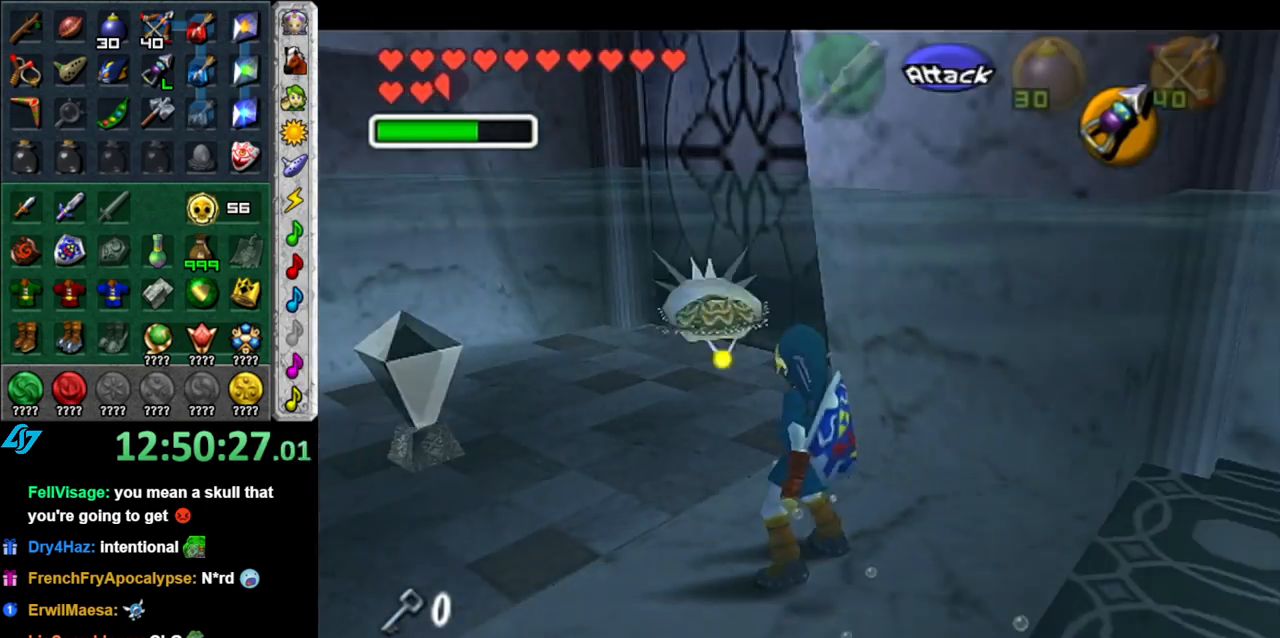
{"buttons": ["L1", "Z"], "left_stick": "right", "right_stick": "center", "events": [[17, "L1", "down"], [17, "left_stick", "center"], [83, "Z", "down"], [200, "Z", "up"], [483, "Z", "down"], [483, "left_stick", "right"]]}
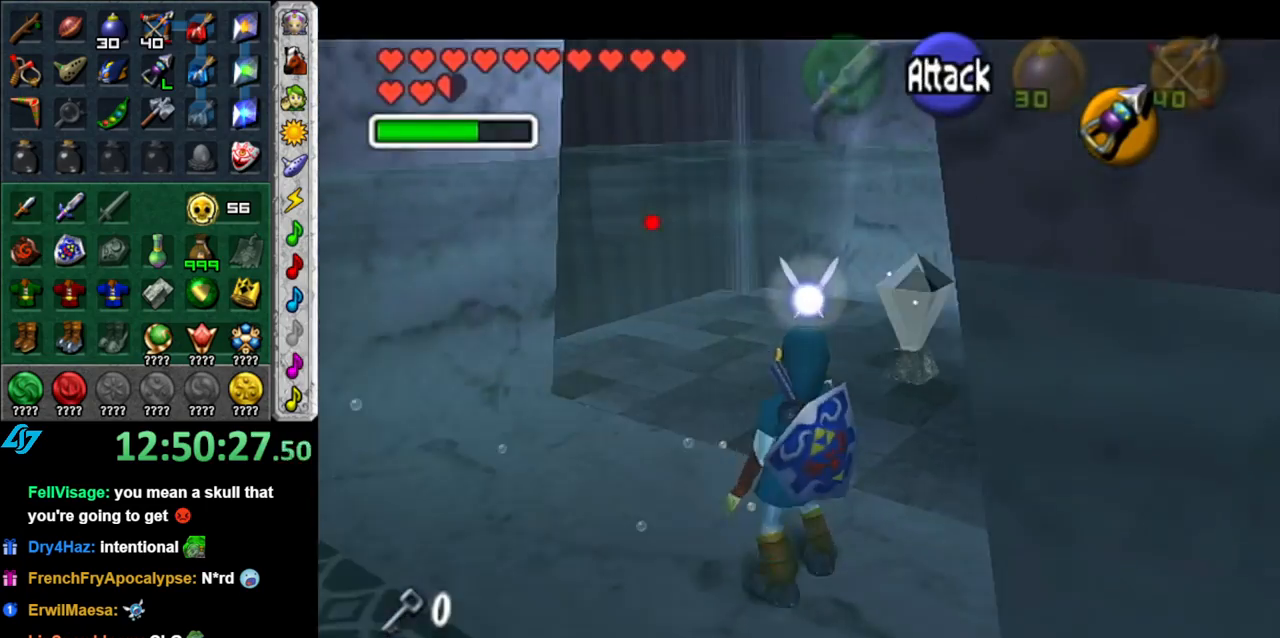
{"buttons": ["L1", "Z"], "left_stick": "up-right", "right_stick": "center", "events": [[367, "left_stick", "up-right"]]}
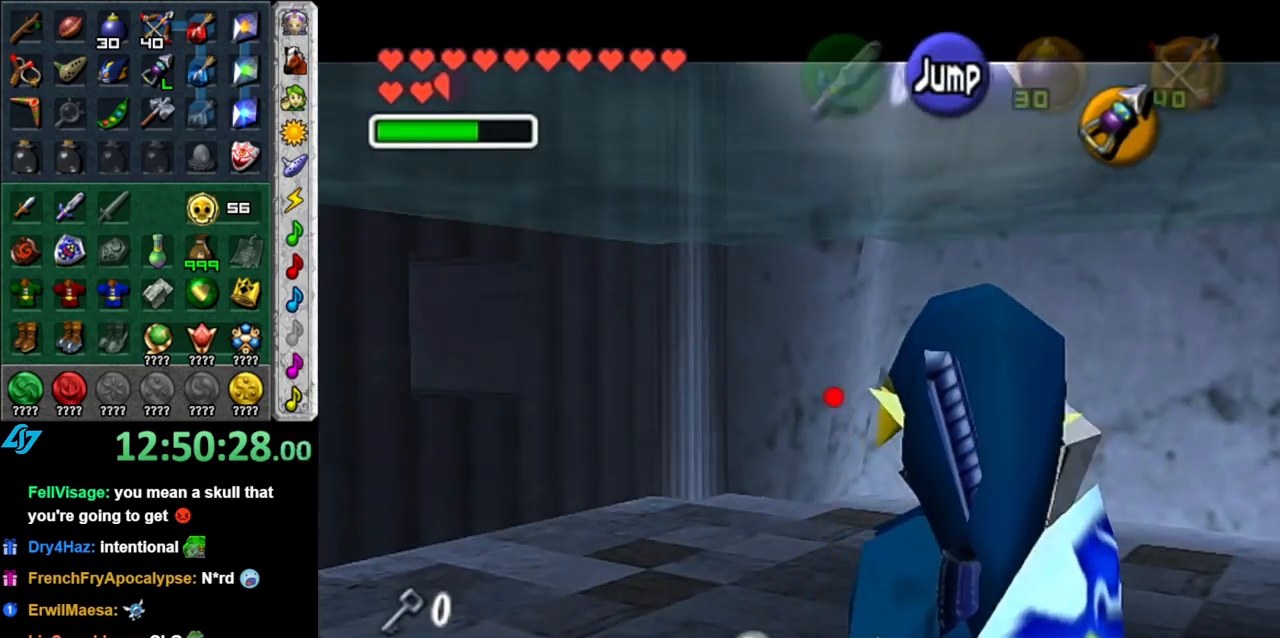
{"buttons": ["L1"], "left_stick": "center", "right_stick": "center", "events": [[17, "Z", "up"], [83, "left_stick", "center"]]}
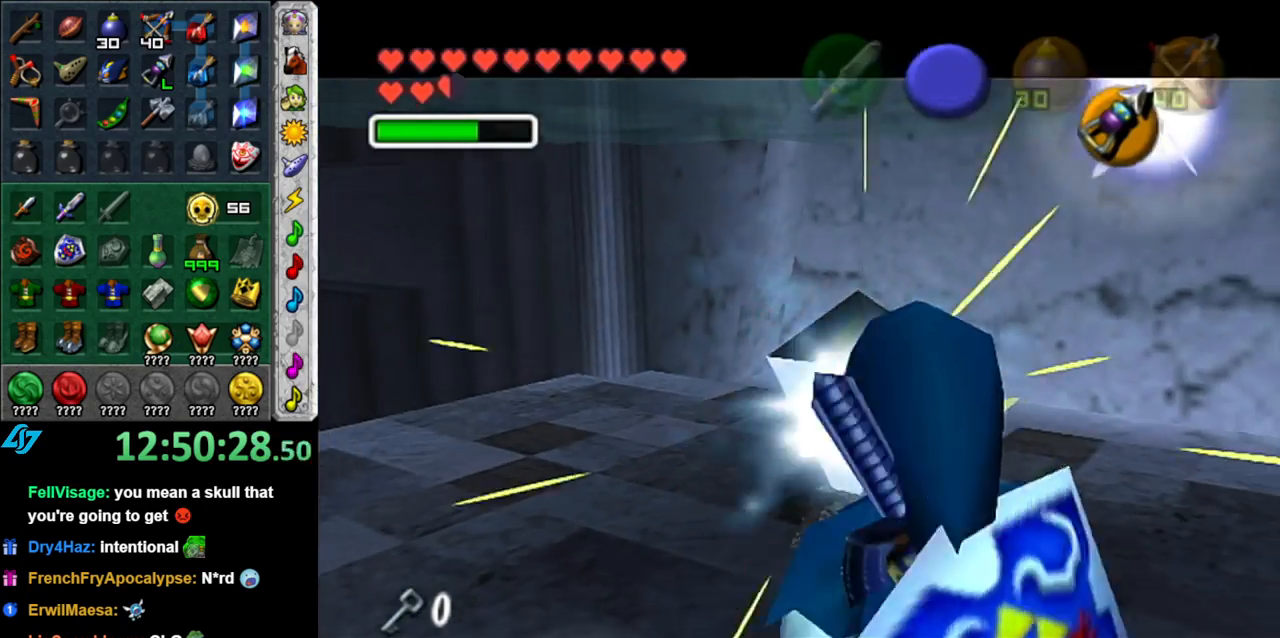
{"buttons": [], "left_stick": "center", "right_stick": "center", "events": [[117, "L1", "up"]]}
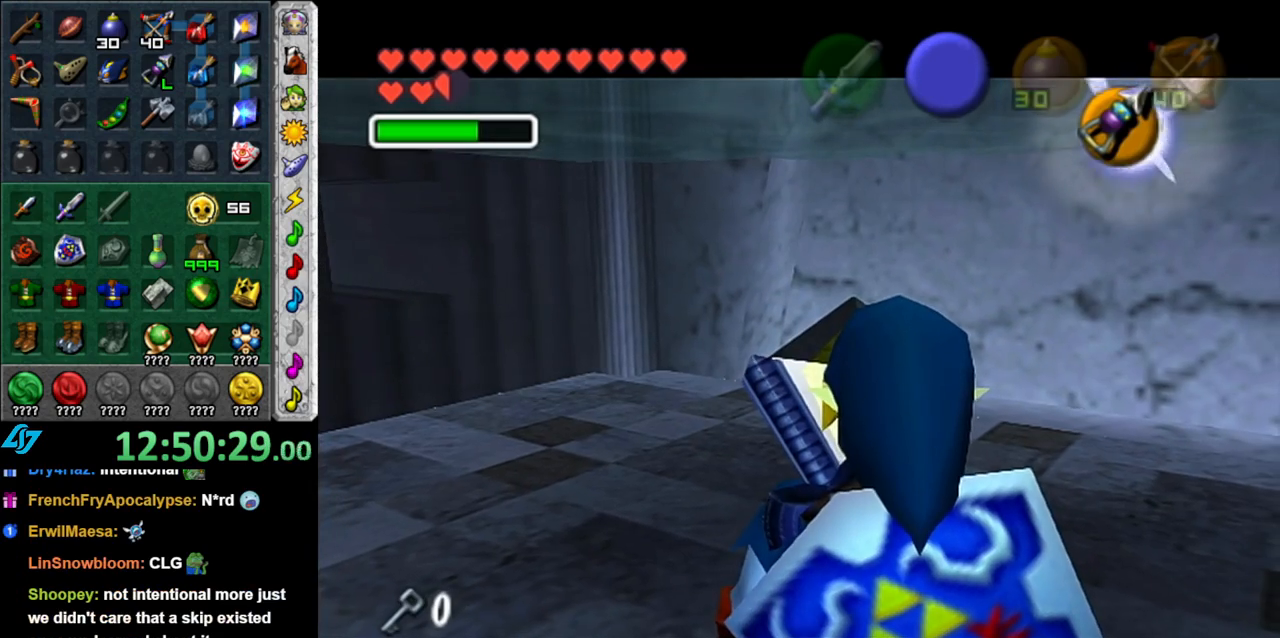
{"buttons": [], "left_stick": "center", "right_stick": "center", "events": []}
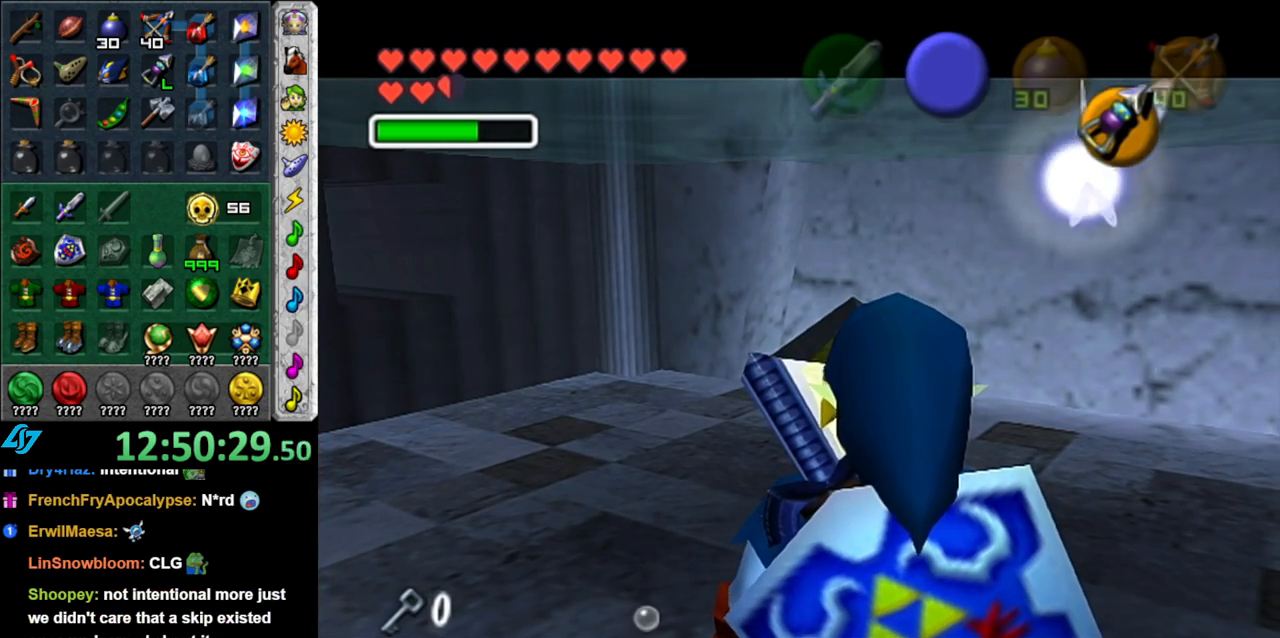
{"buttons": [], "left_stick": "left", "right_stick": "center", "events": [[433, "left_stick", "down-left"], [483, "left_stick", "left"]]}
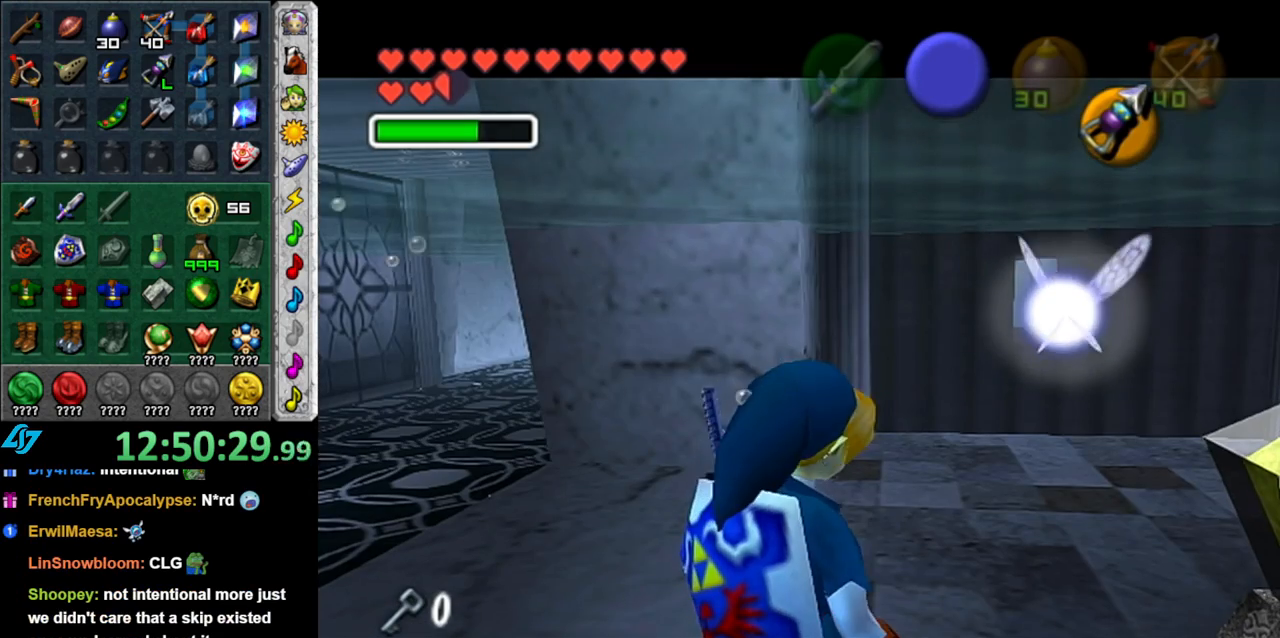
{"buttons": [], "left_stick": "center", "right_stick": "center", "events": [[233, "left_stick", "center"]]}
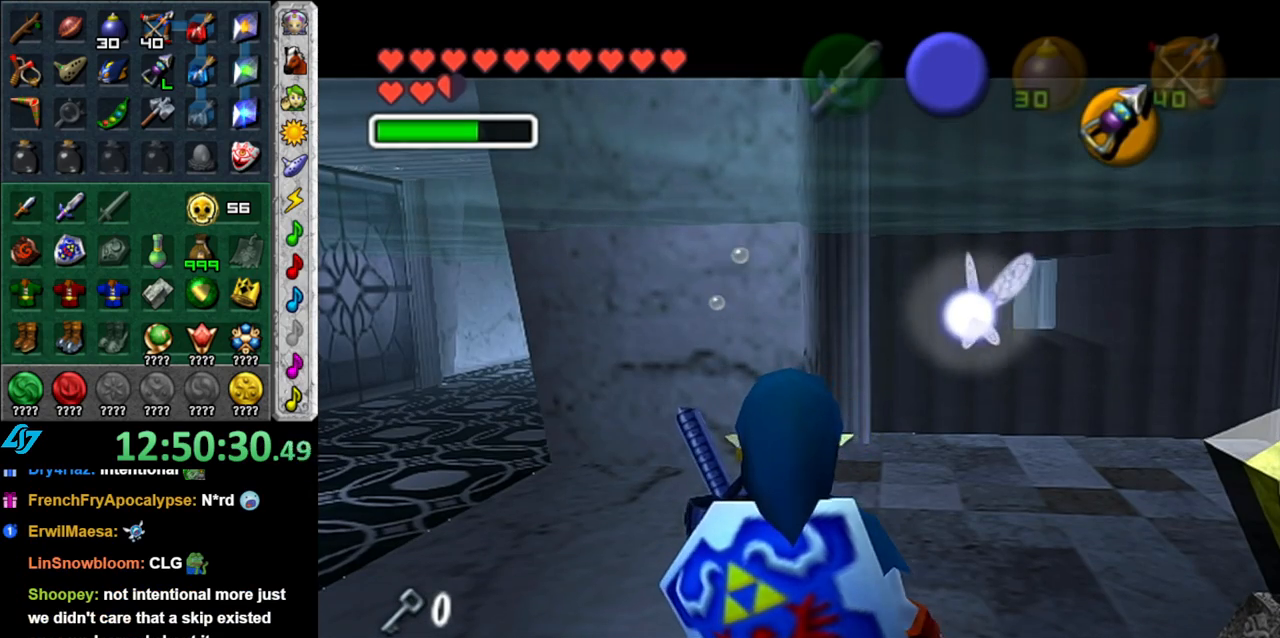
{"buttons": [], "left_stick": "up", "right_stick": "center", "events": [[50, "left_stick", "up"]]}
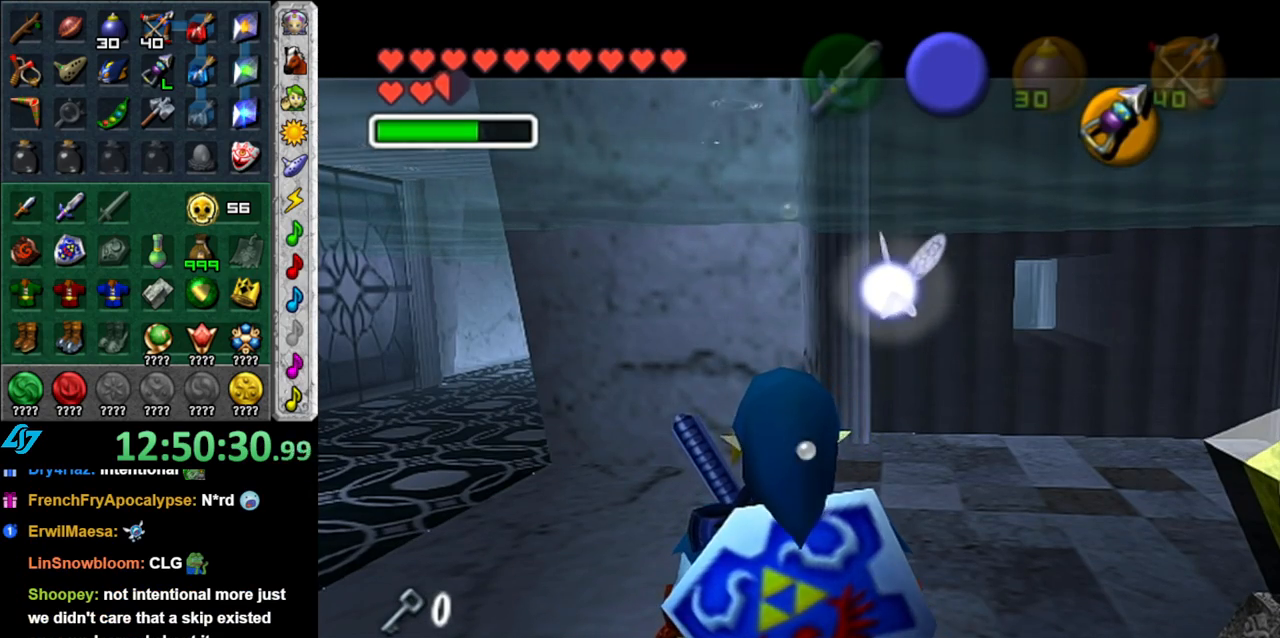
{"buttons": [], "left_stick": "up-left", "right_stick": "center", "events": [[433, "left_stick", "up-left"]]}
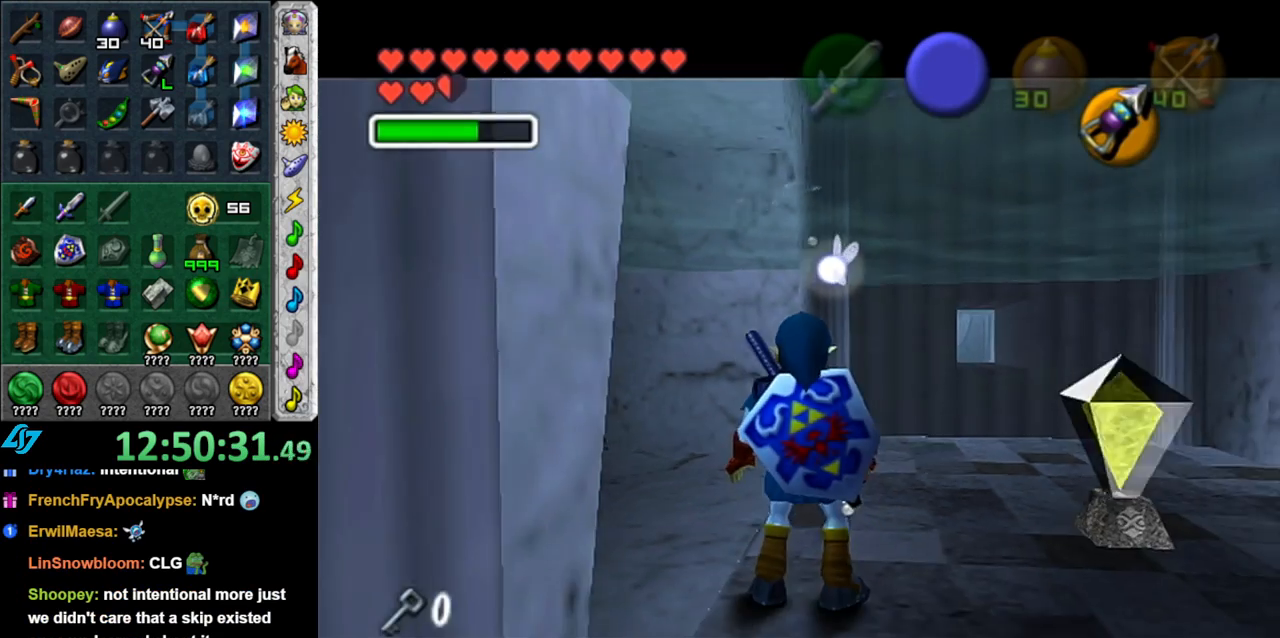
{"buttons": [], "left_stick": "up-left", "right_stick": "center", "events": []}
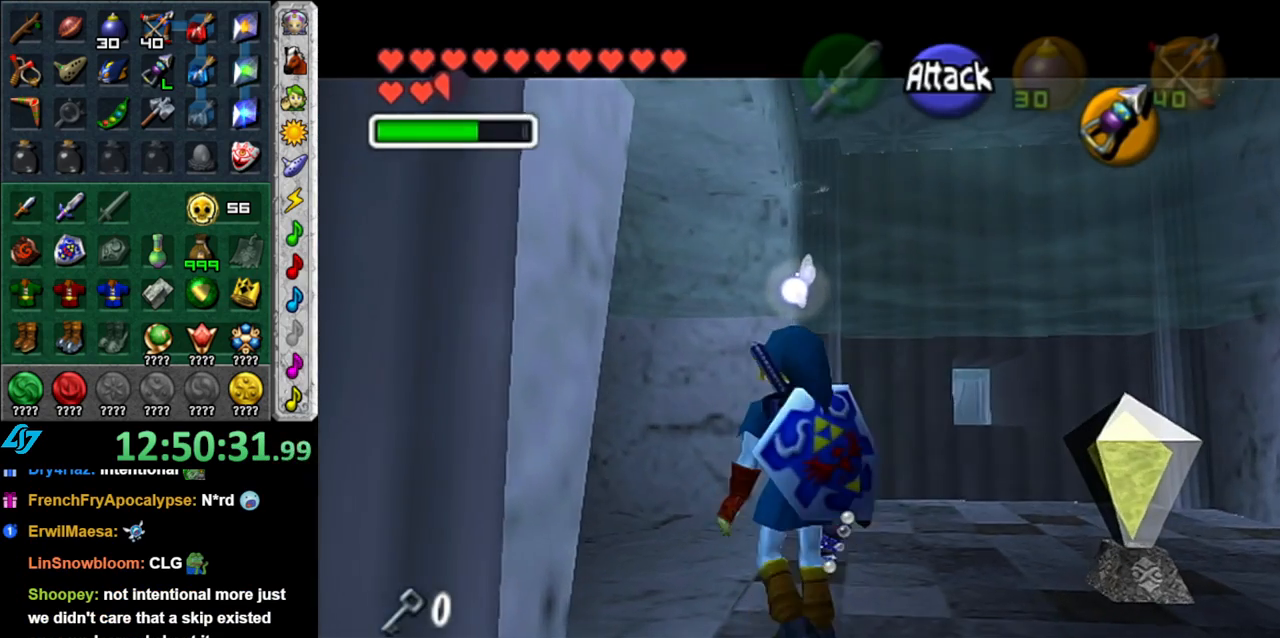
{"buttons": [], "left_stick": "up-left", "right_stick": "center", "events": []}
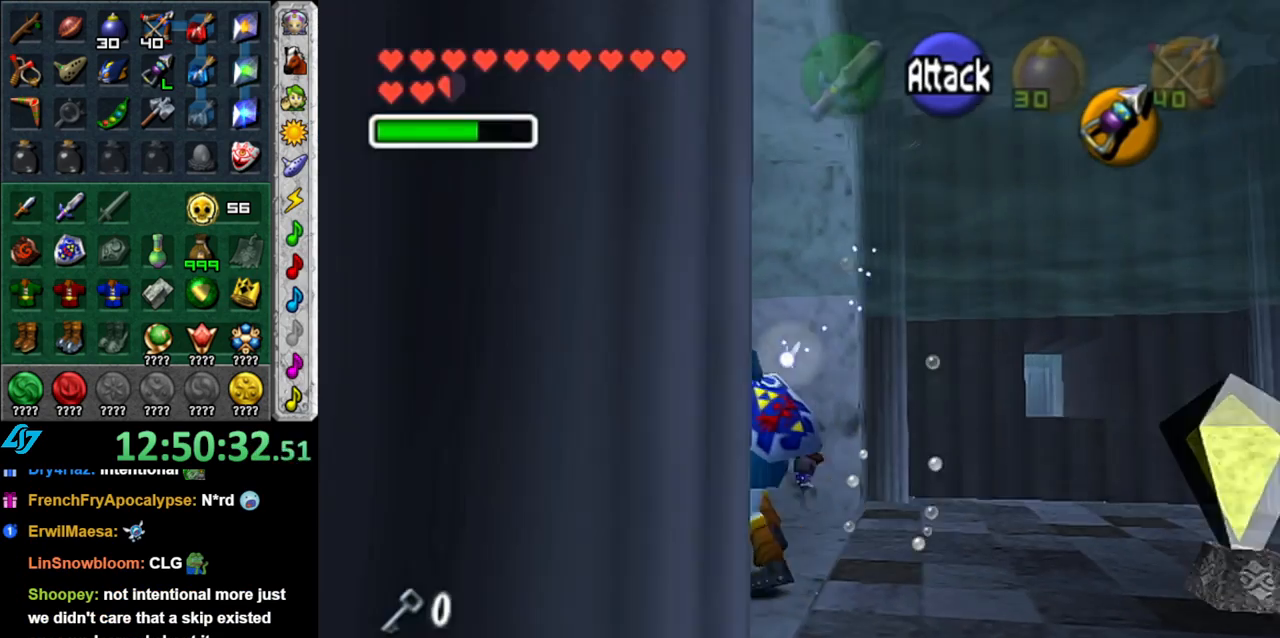
{"buttons": [], "left_stick": "up-right", "right_stick": "center", "events": [[300, "left_stick", "up"], [450, "left_stick", "up-right"]]}
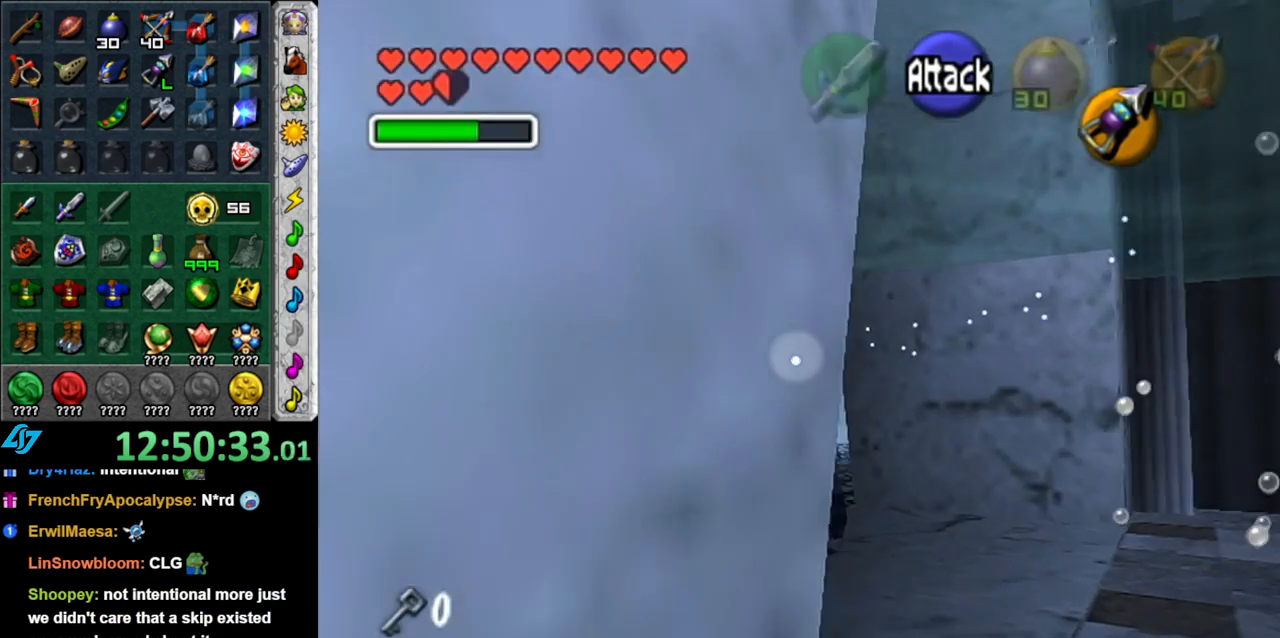
{"buttons": [], "left_stick": "up-right", "right_stick": "center", "events": []}
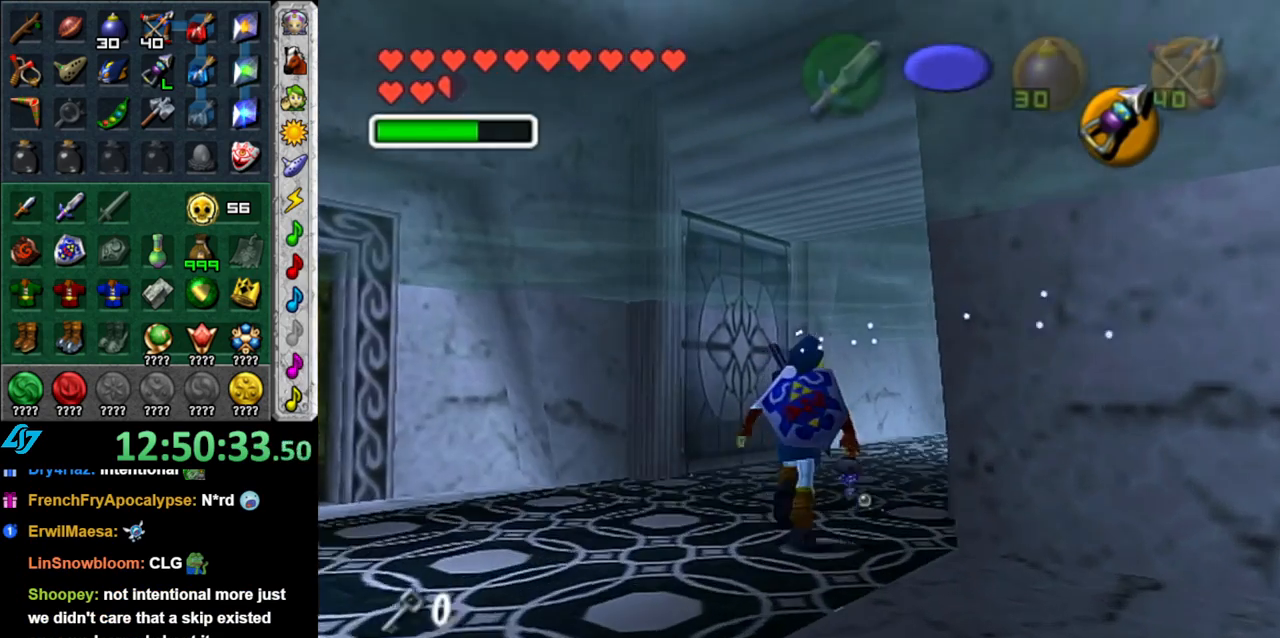
{"buttons": [], "left_stick": "up-right", "right_stick": "center", "events": []}
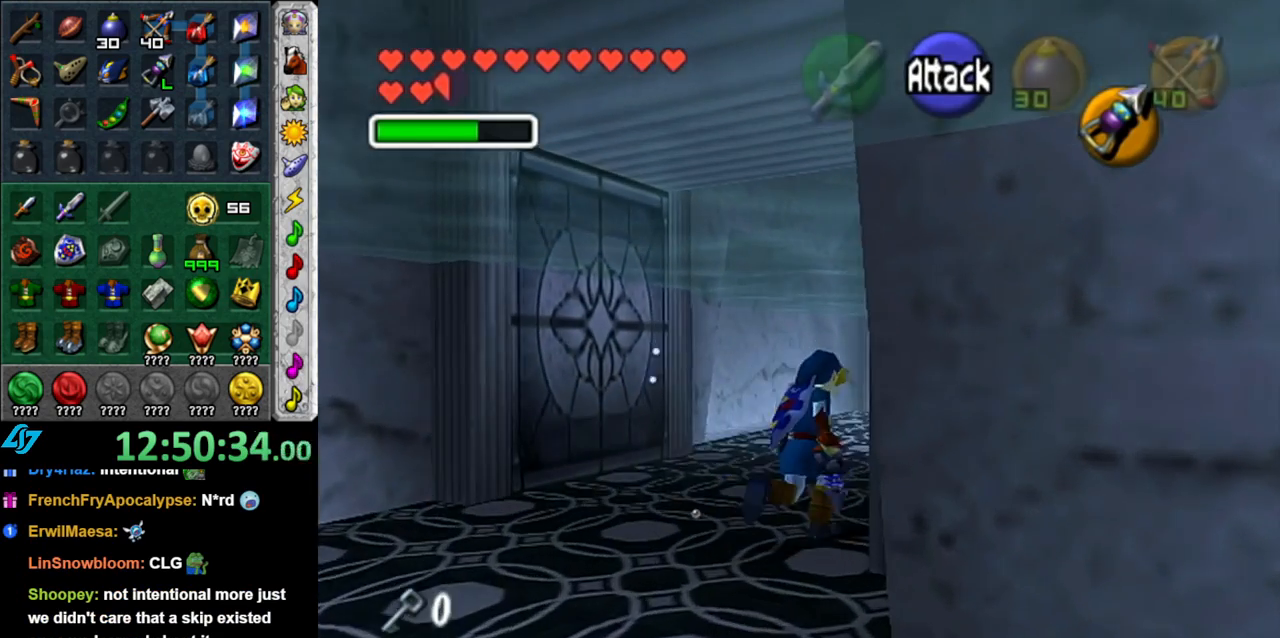
{"buttons": [], "left_stick": "up-right", "right_stick": "center", "events": []}
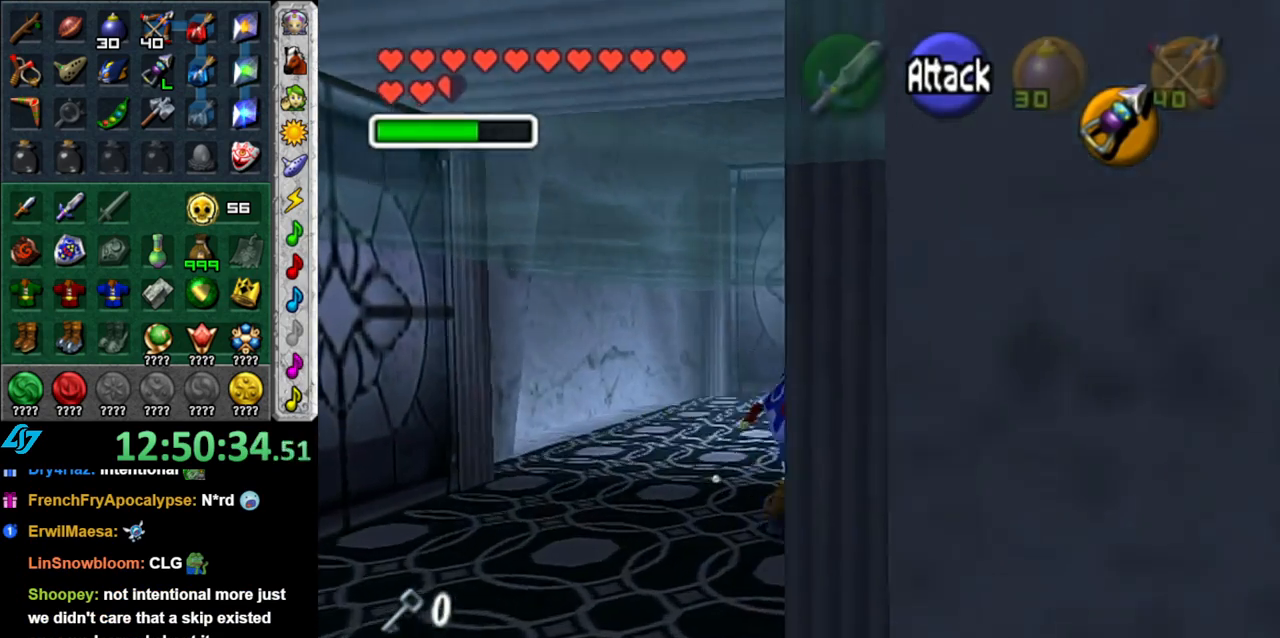
{"buttons": [], "left_stick": "up-right", "right_stick": "center", "events": []}
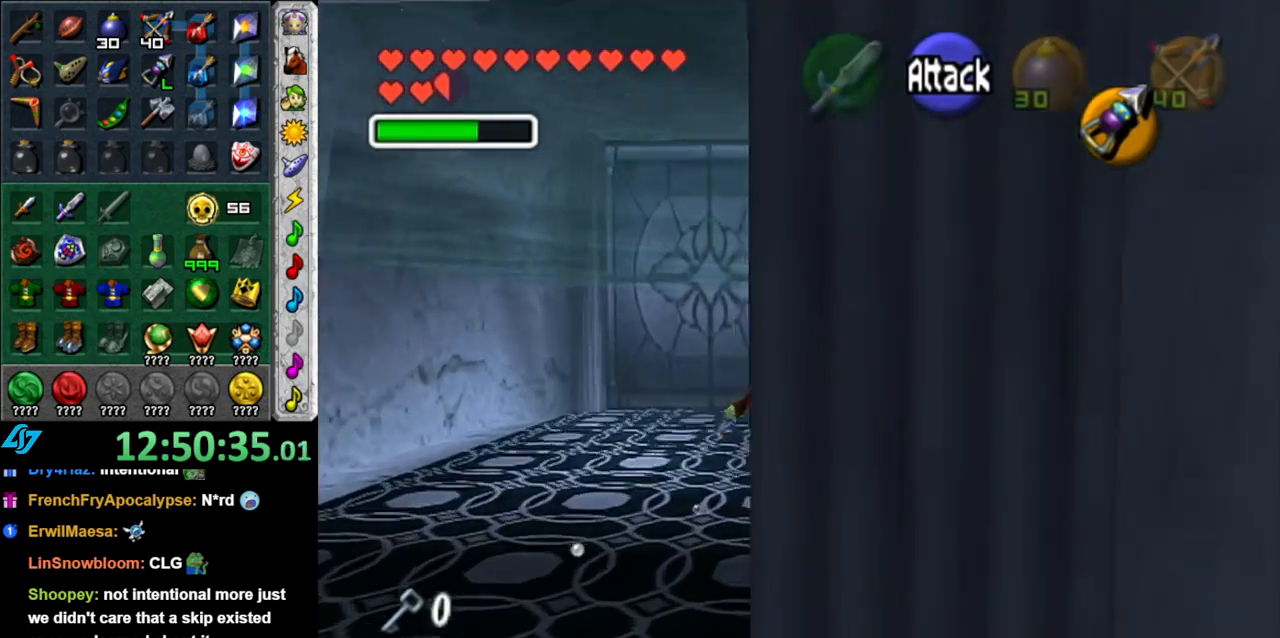
{"buttons": [], "left_stick": "up-right", "right_stick": "center", "events": []}
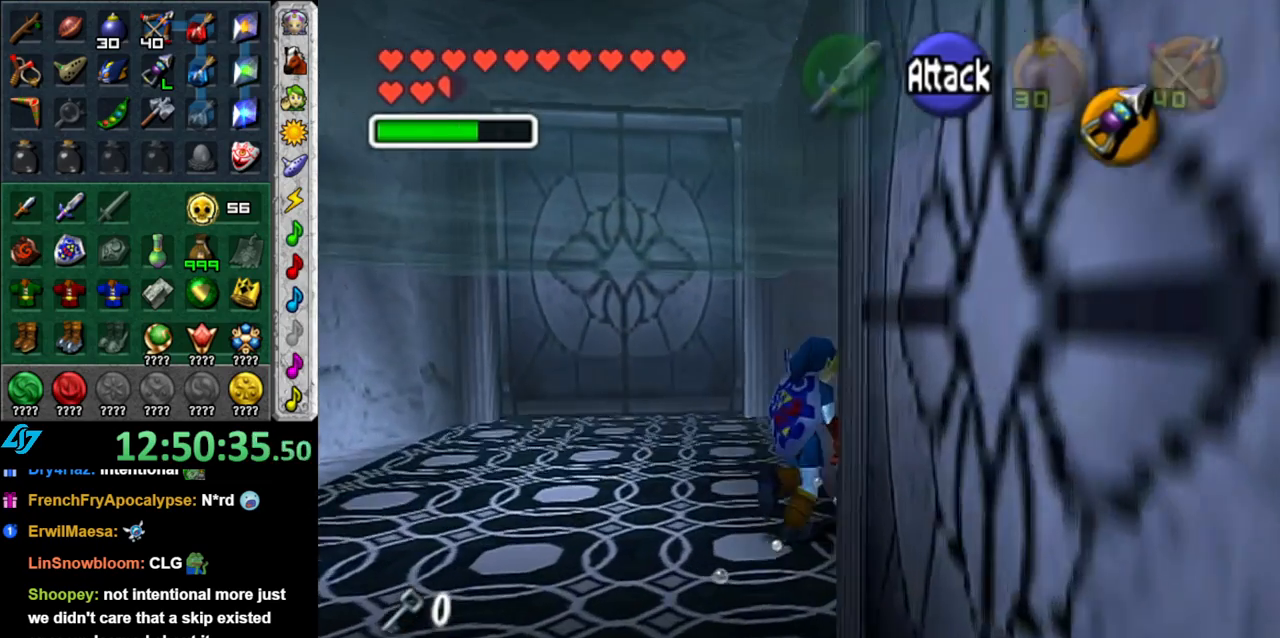
{"buttons": [], "left_stick": "up", "right_stick": "center", "events": [[200, "left_stick", "up"]]}
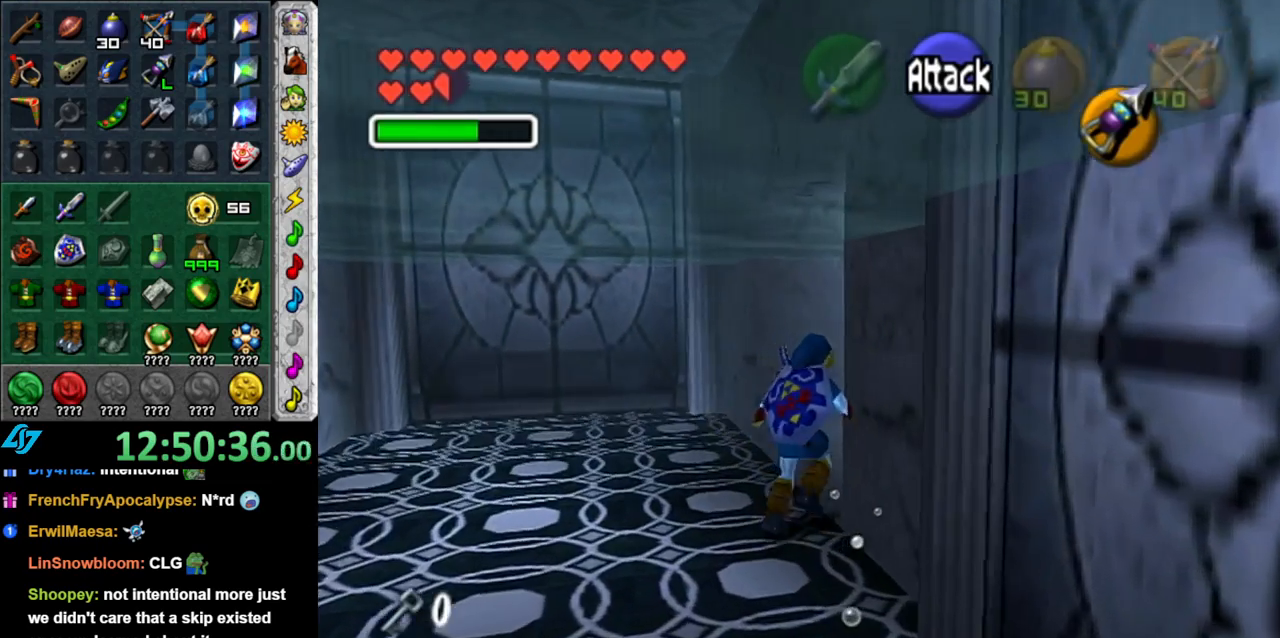
{"buttons": [], "left_stick": "right", "right_stick": "center", "events": [[83, "left_stick", "up-right"], [483, "left_stick", "right"]]}
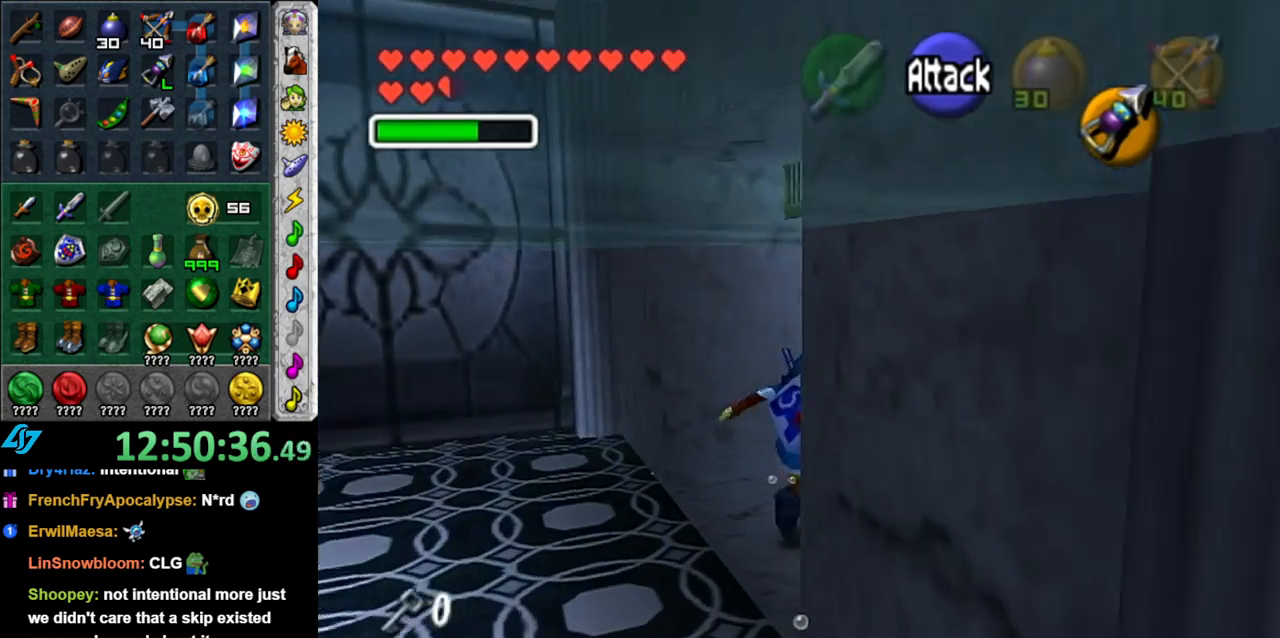
{"buttons": [], "left_stick": "up-right", "right_stick": "center", "events": [[433, "left_stick", "up-right"]]}
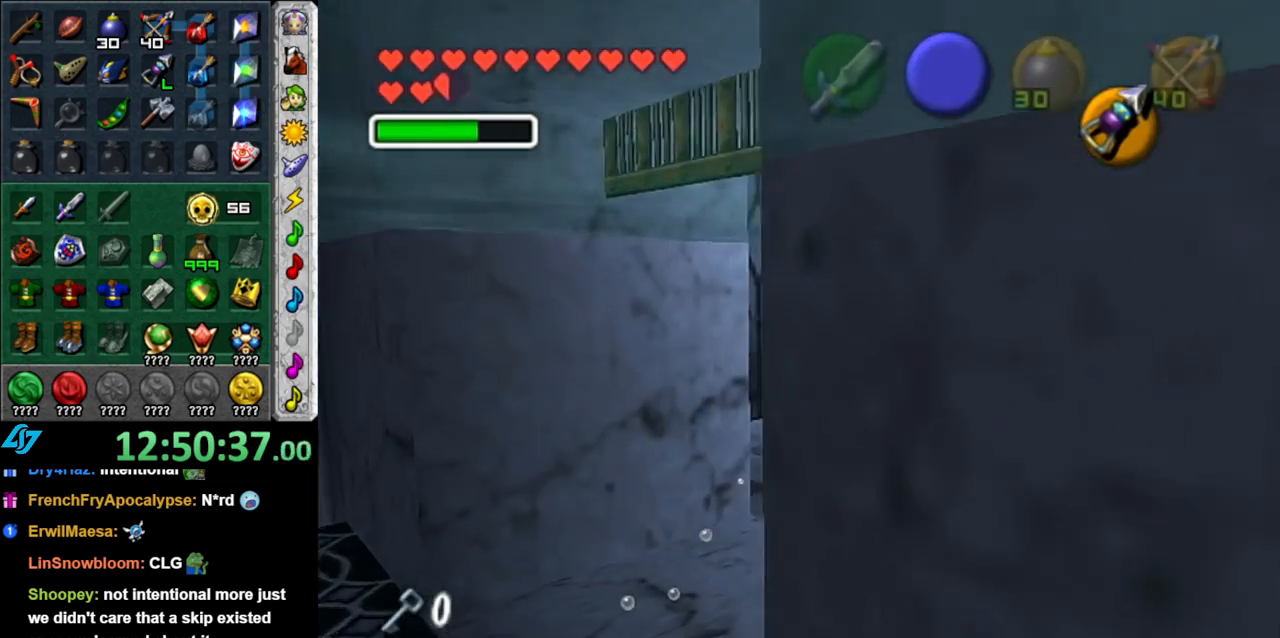
{"buttons": [], "left_stick": "center", "right_stick": "center", "events": [[233, "left_stick", "center"]]}
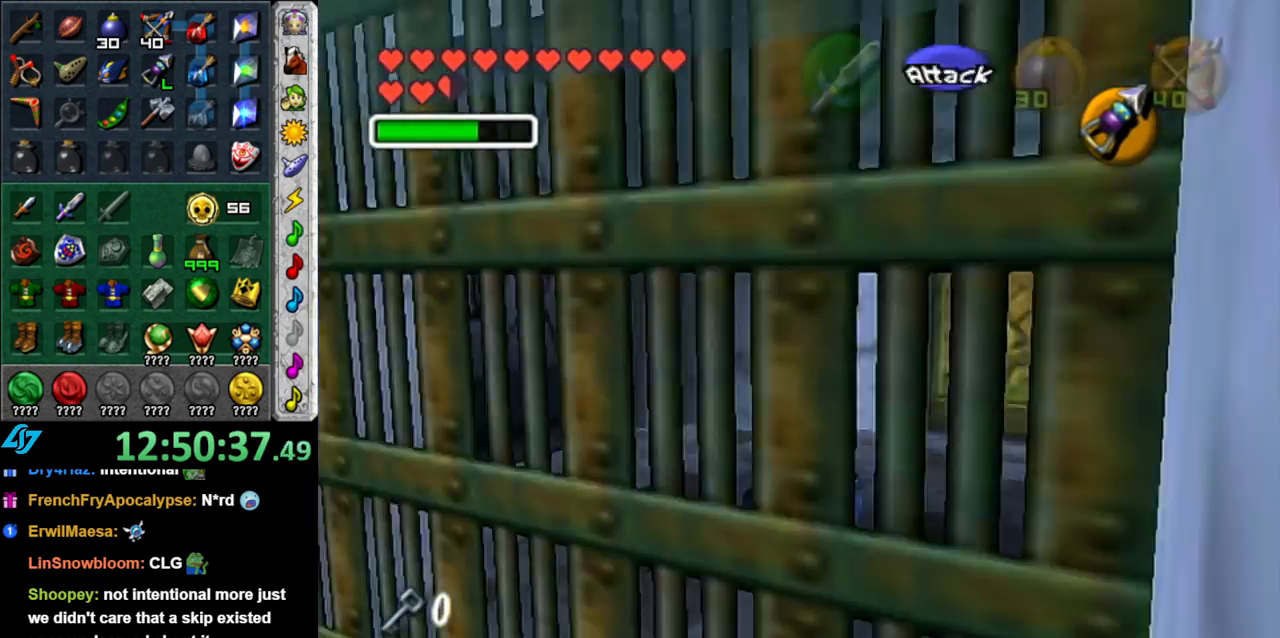
{"buttons": [], "left_stick": "center", "right_stick": "center", "events": []}
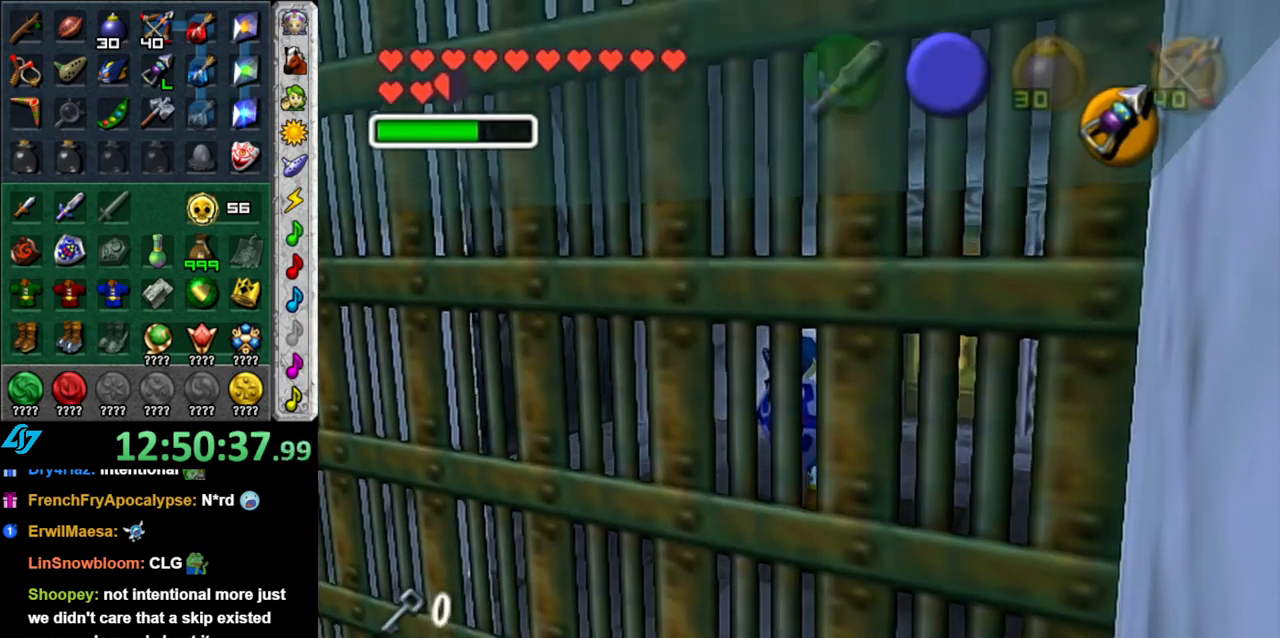
{"buttons": [], "left_stick": "up-right", "right_stick": "center", "events": [[17, "left_stick", "up-right"]]}
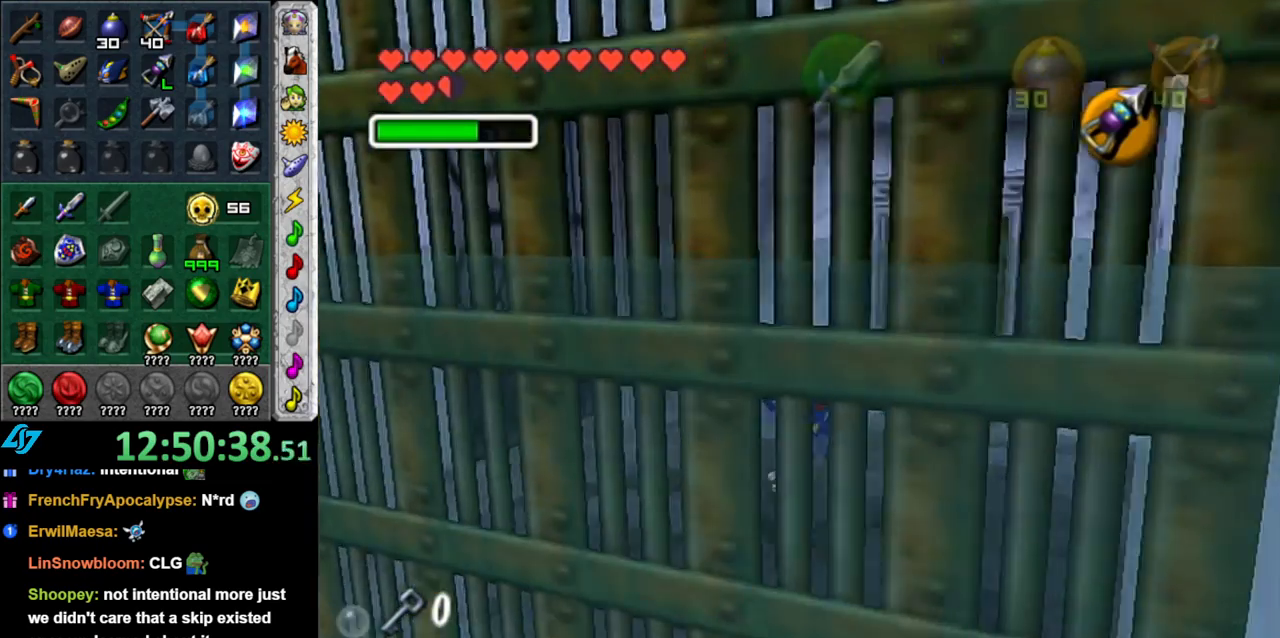
{"buttons": [], "left_stick": "up", "right_stick": "center", "events": [[233, "left_stick", "up"]]}
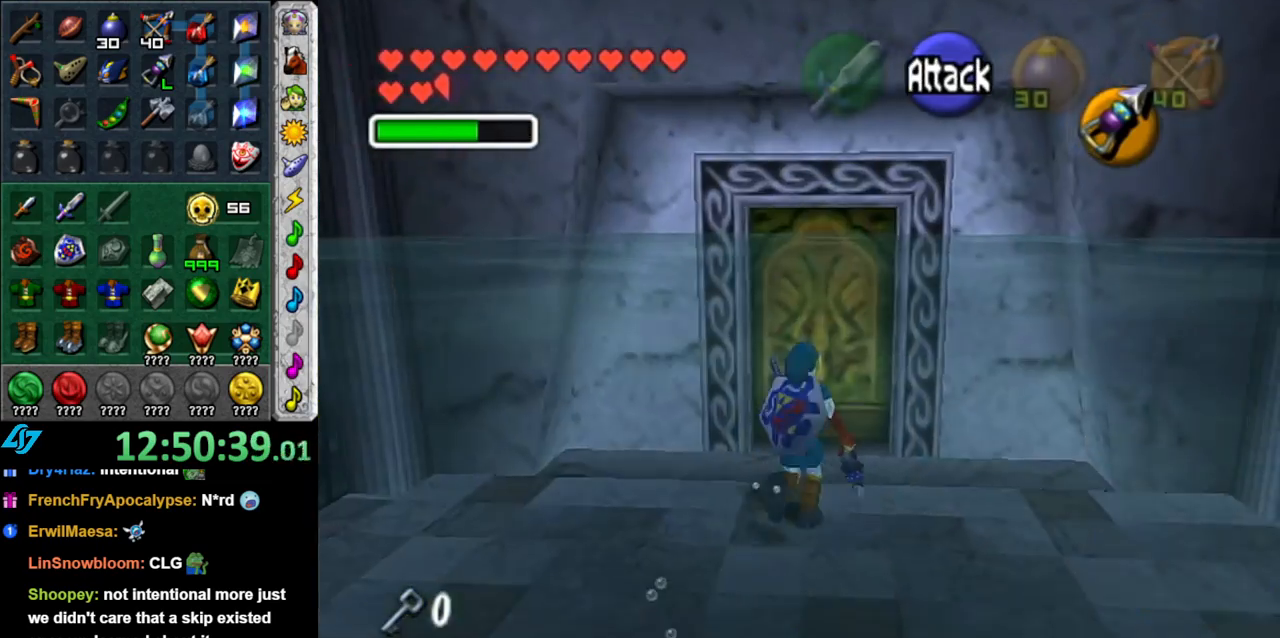
{"buttons": [], "left_stick": "center", "right_stick": "center", "events": [[417, "left_stick", "center"]]}
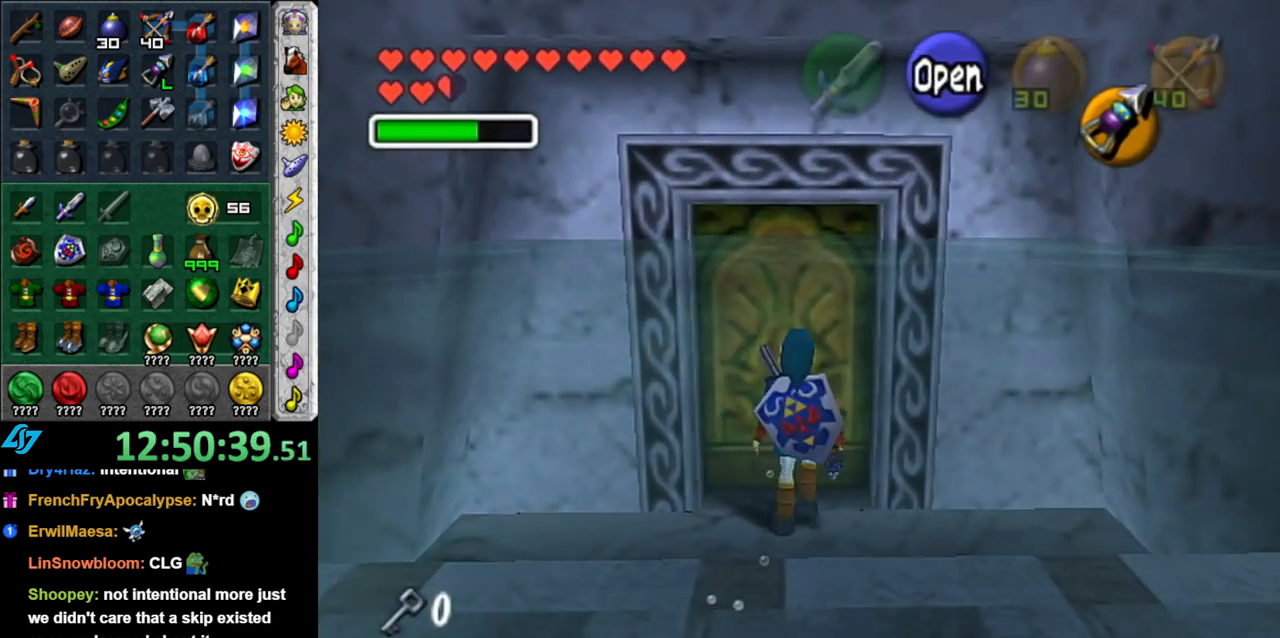
{"buttons": ["L1"], "left_stick": "up", "right_stick": "center", "events": [[17, "left_stick", "down"], [233, "L1", "down"], [267, "left_stick", "center"], [467, "left_stick", "up"]]}
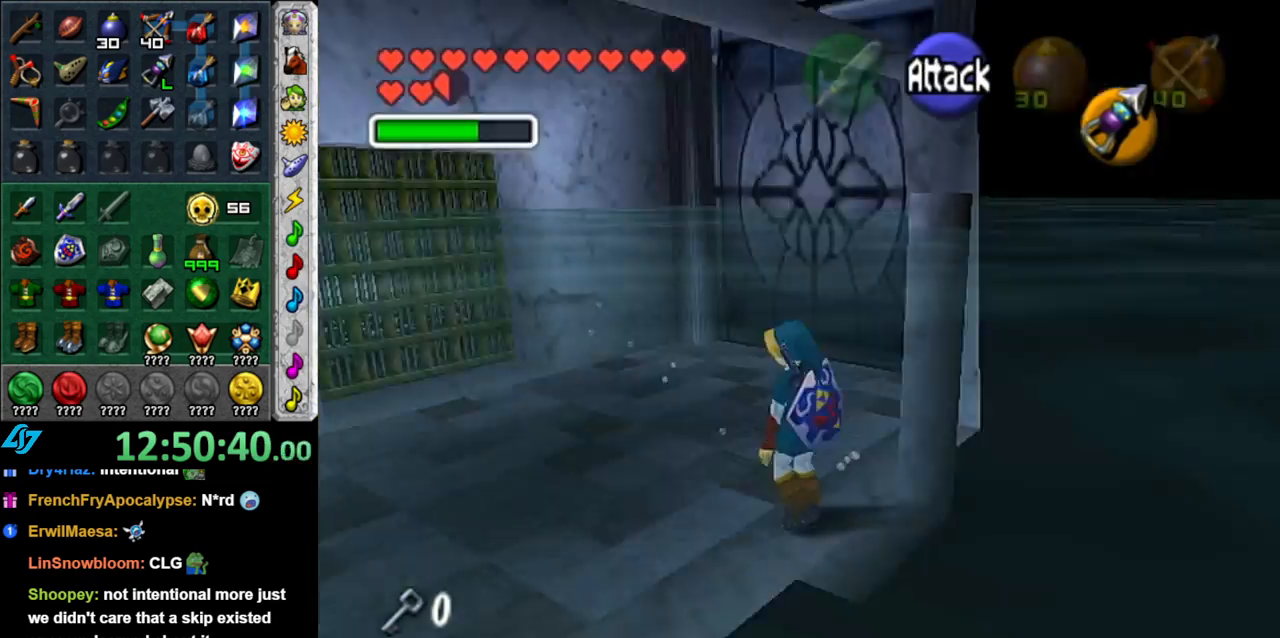
{"buttons": [], "left_stick": "up", "right_stick": "center", "events": [[400, "L1", "up"]]}
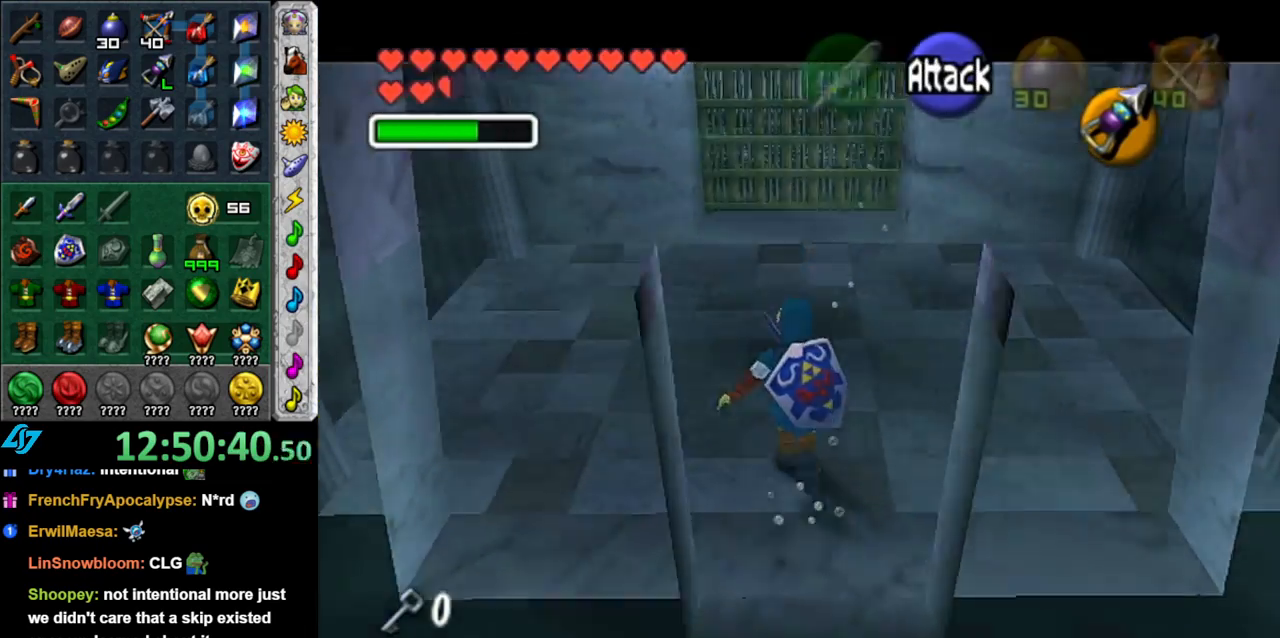
{"buttons": [], "left_stick": "right", "right_stick": "center", "events": [[200, "left_stick", "center"], [433, "left_stick", "right"]]}